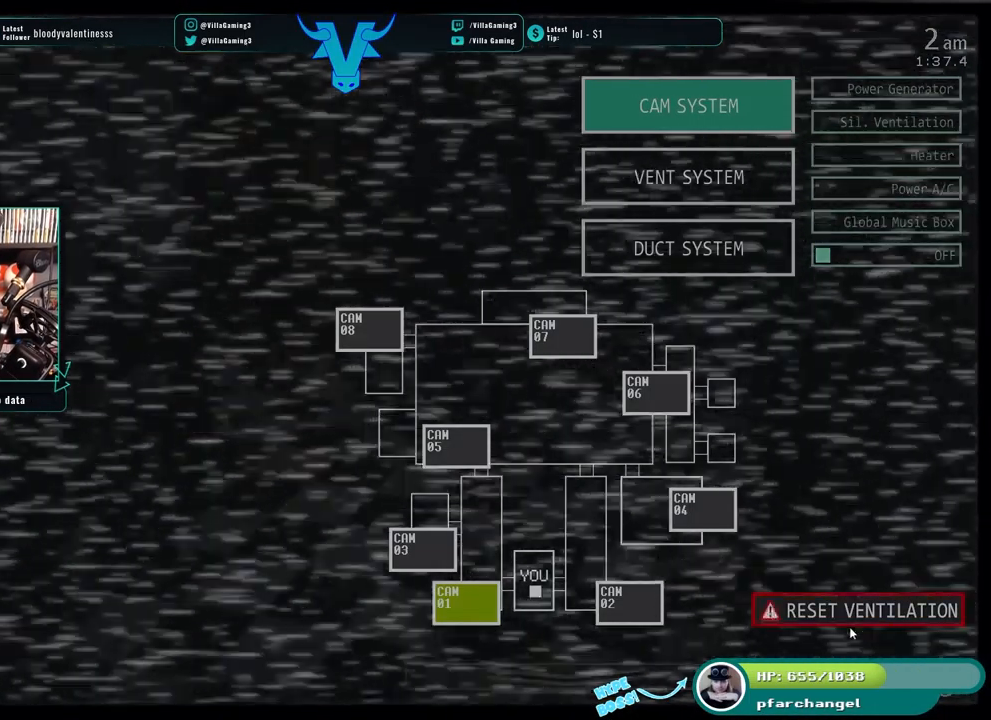
Gameplay with keyboard; each line is a JSON object with the keys held at the frame after it. "events" lists presses ("down") and releases ("up") of "1", "2", "3", "4", "5", "6", "a", "c", "d", "f", "l", "o", "return", "s", "space", "w" and "z" between this image and that frame as [ms after this image, input, new state], when the widget could be followed in between. No other keys are recorded. Mouse input is not recorded. Not read: x.
{"keys": [], "events": []}
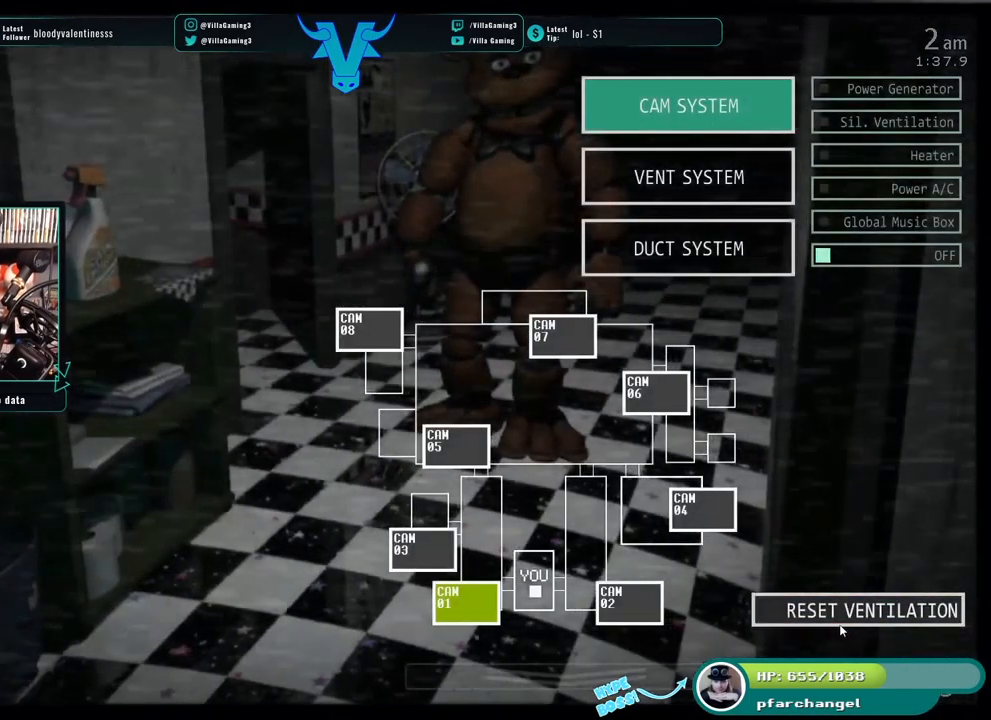
{"keys": [], "events": [[316, "s", "down"], [483, "s", "up"]]}
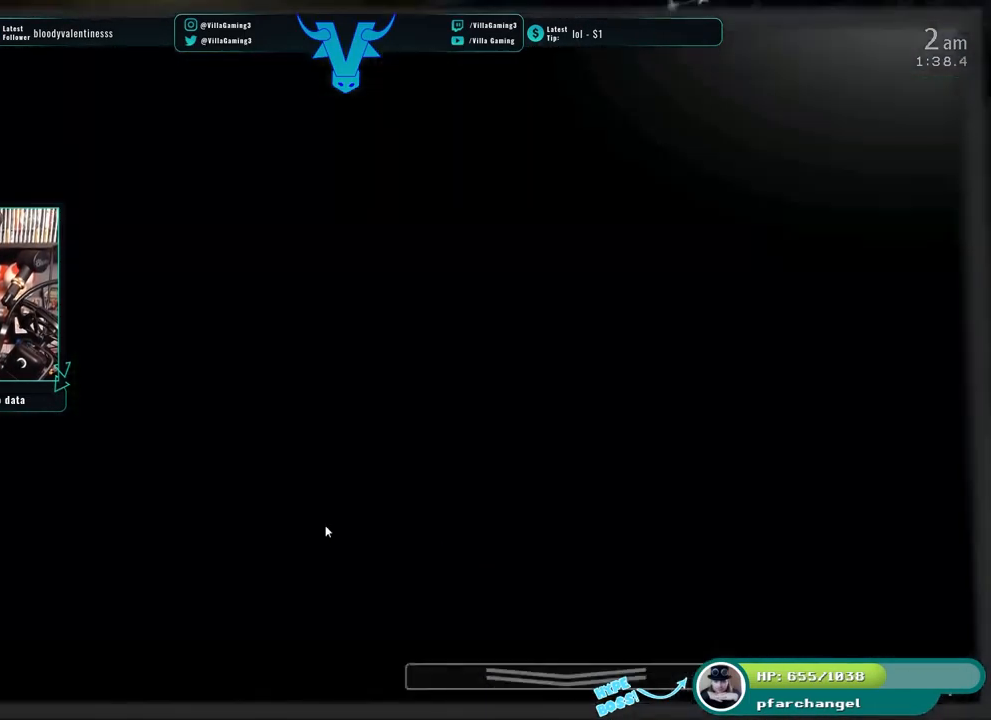
{"keys": [], "events": []}
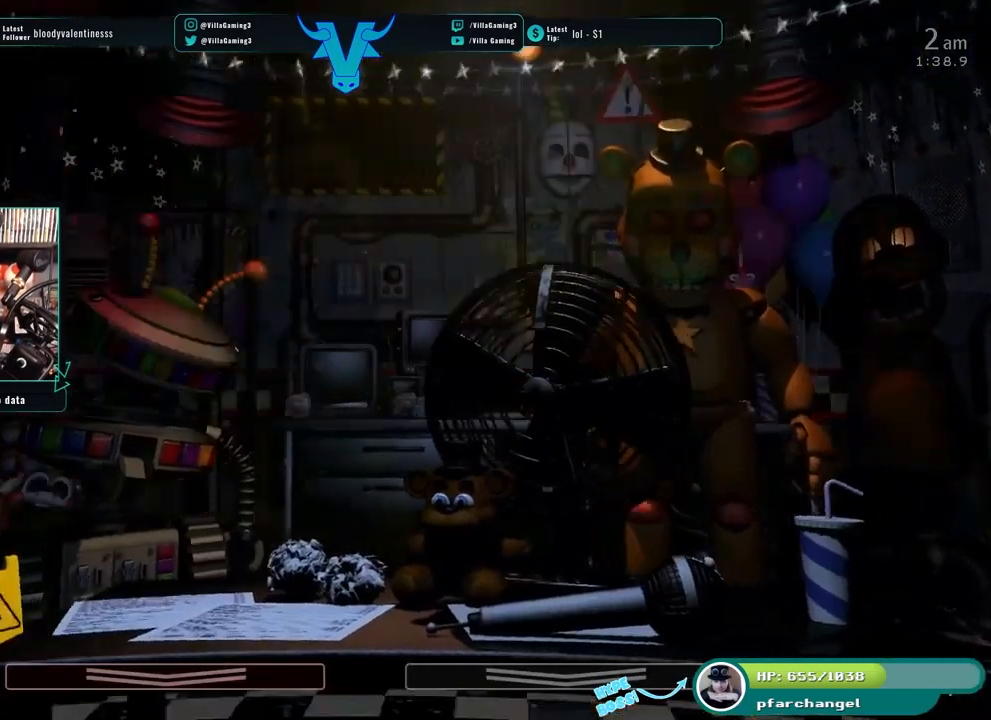
{"keys": ["s"], "events": [[466, "s", "down"]]}
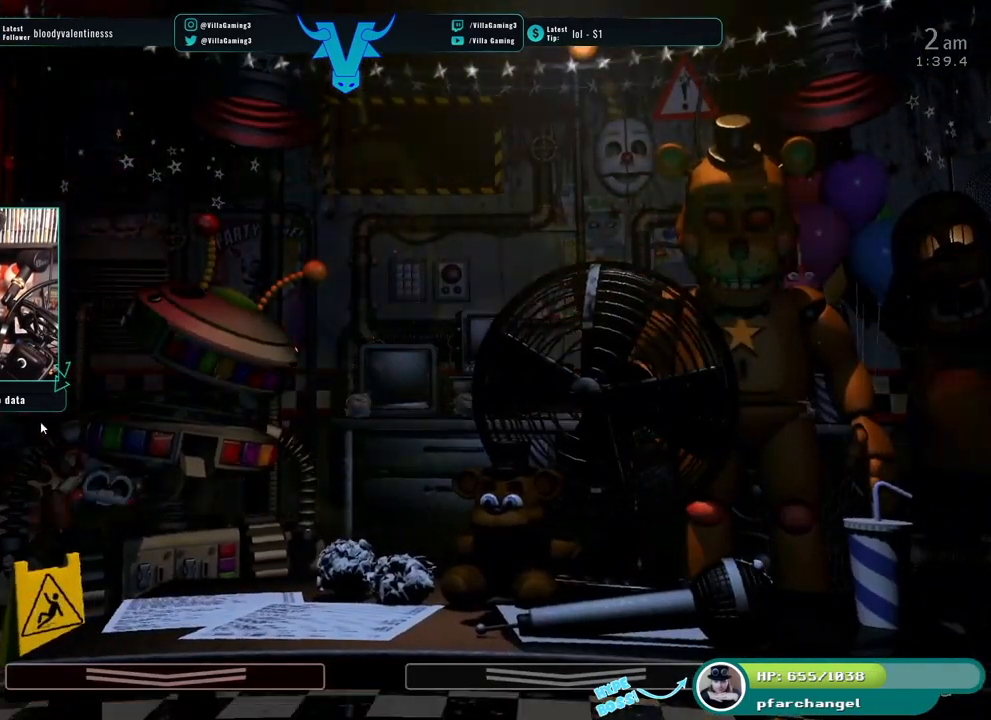
{"keys": [], "events": [[100, "s", "up"]]}
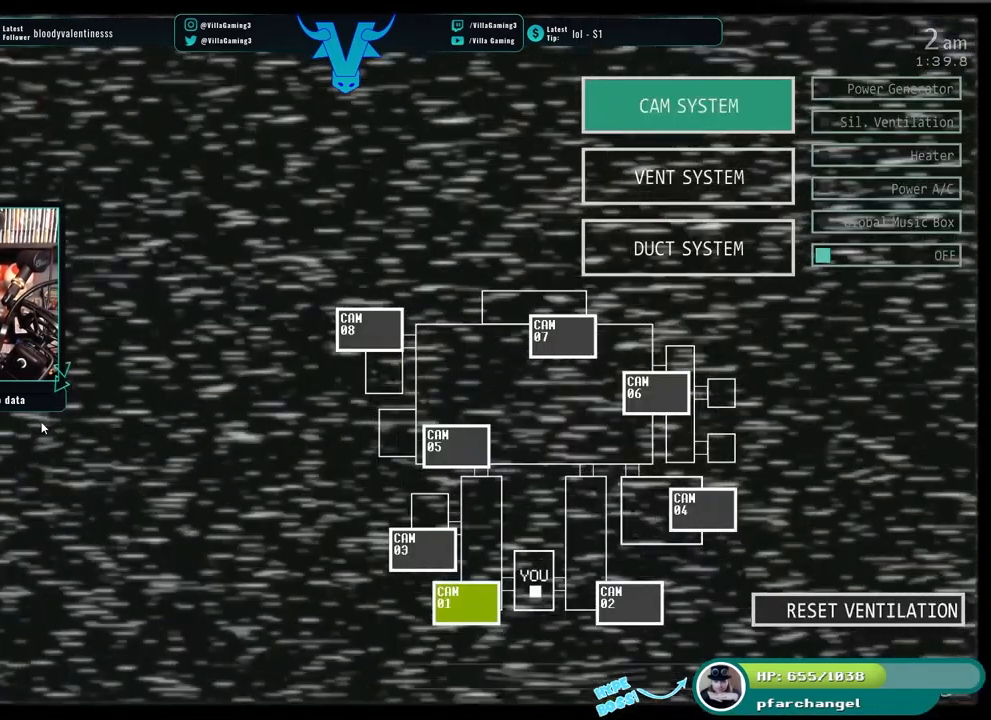
{"keys": [], "events": [[116, "s", "down"], [216, "s", "up"], [316, "z", "down"], [432, "z", "up"]]}
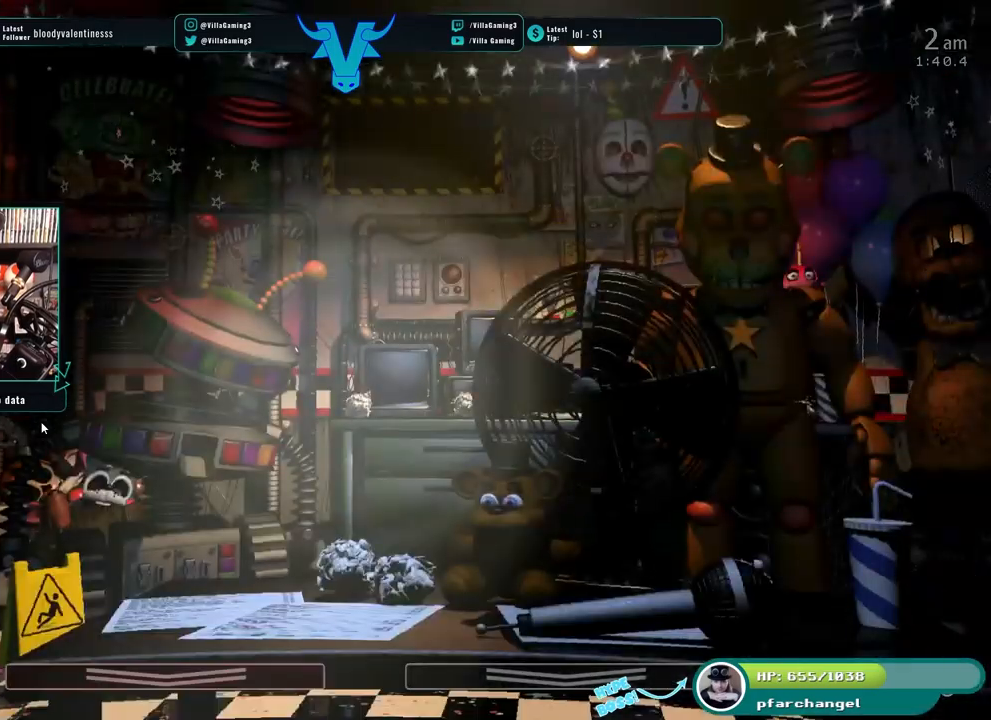
{"keys": ["a"], "events": [[483, "a", "down"]]}
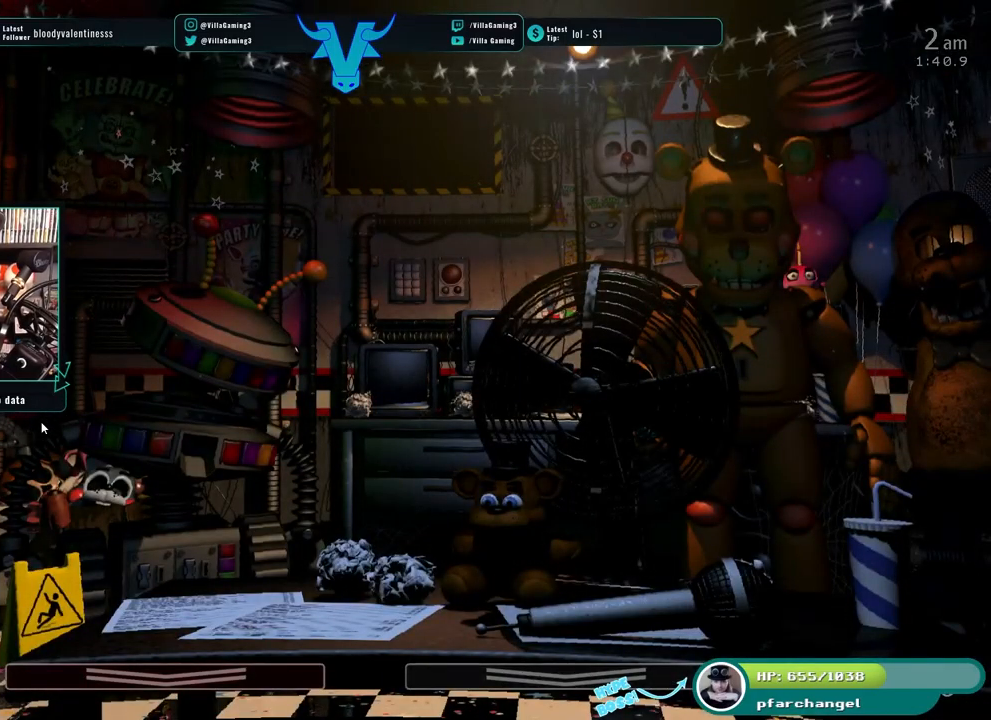
{"keys": [], "events": [[100, "a", "up"], [166, "d", "down"], [283, "d", "up"]]}
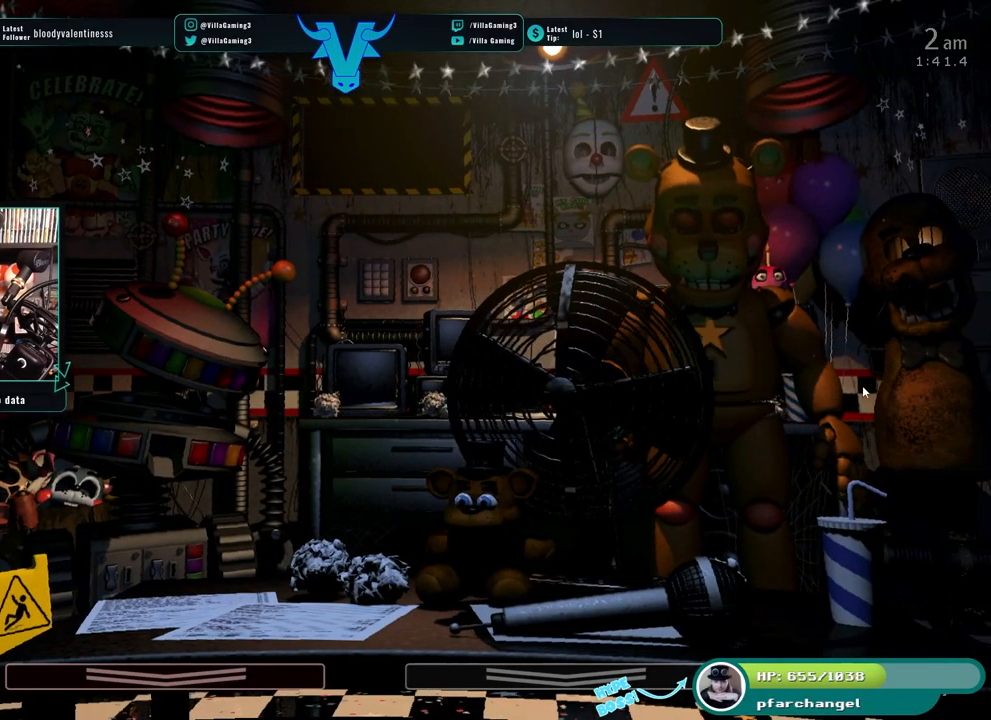
{"keys": [], "events": []}
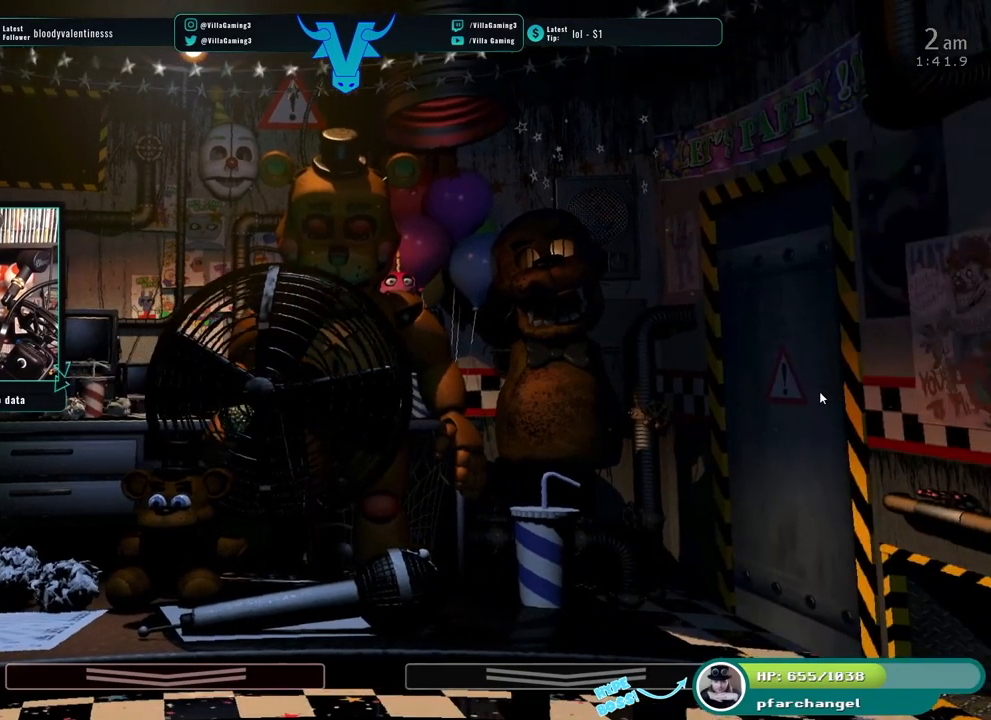
{"keys": [], "events": []}
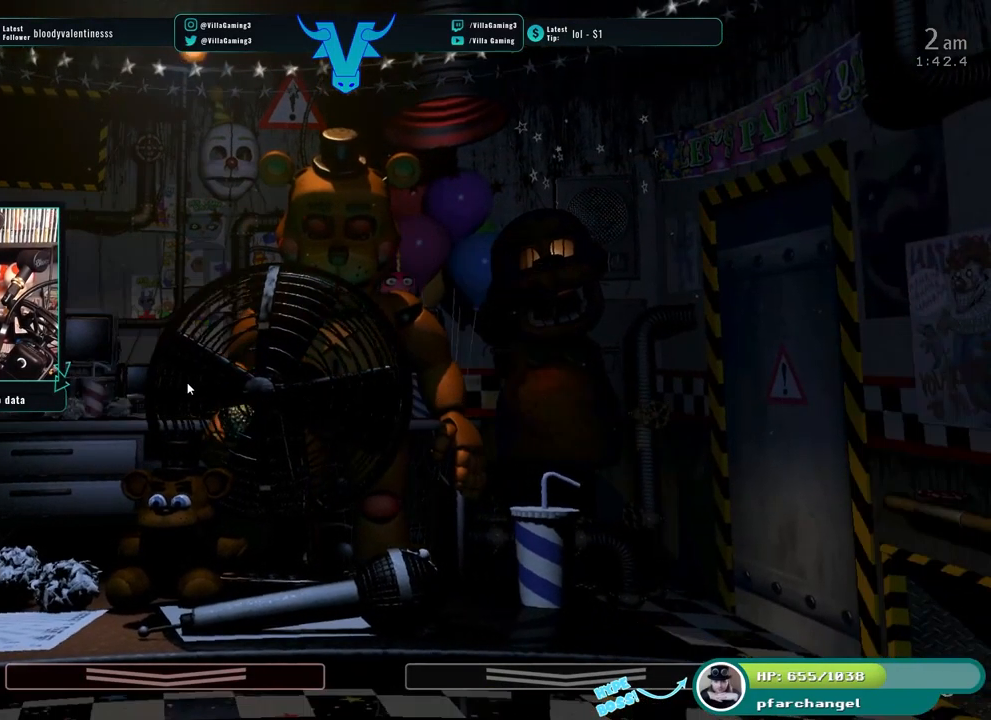
{"keys": [], "events": [[116, "a", "down"], [200, "d", "down"], [250, "a", "up"], [350, "d", "up"]]}
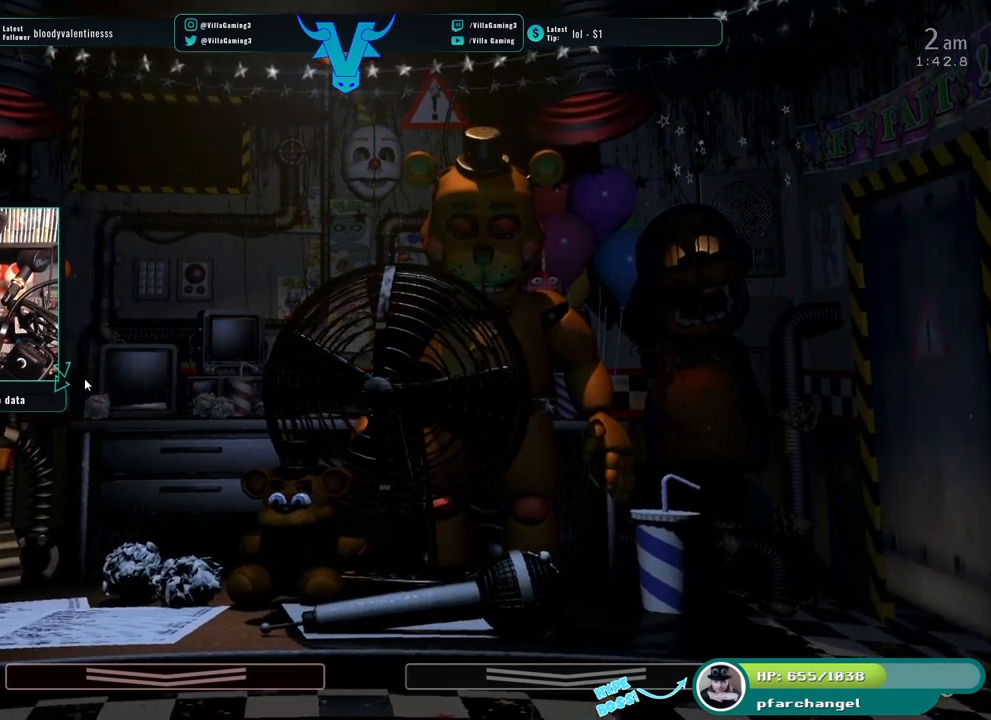
{"keys": [], "events": []}
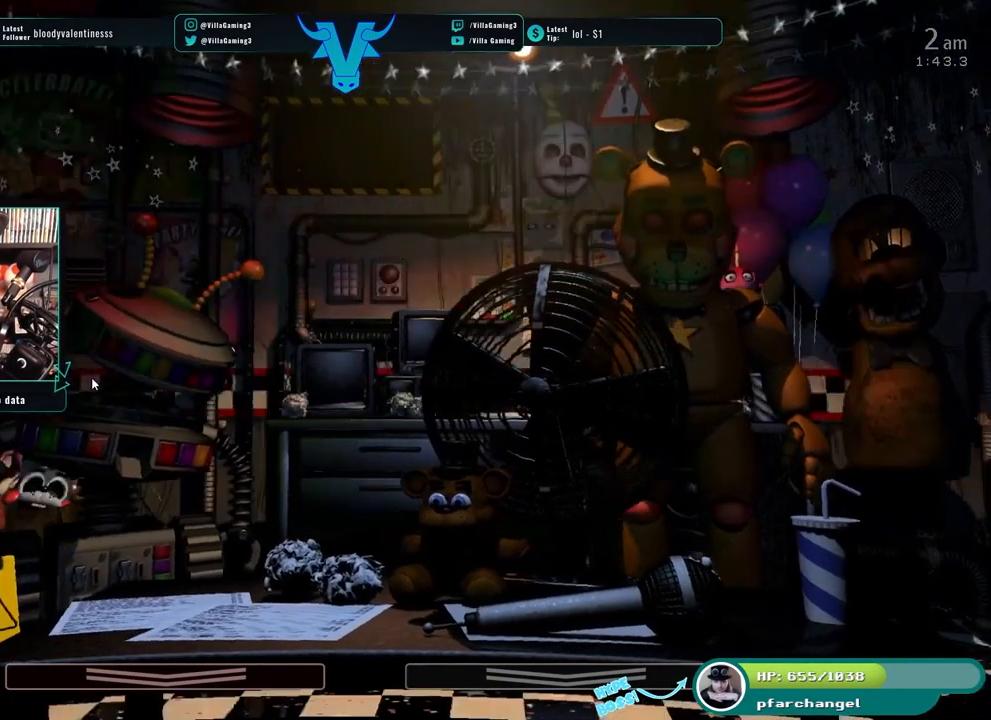
{"keys": [], "events": [[316, "s", "down"], [450, "s", "up"]]}
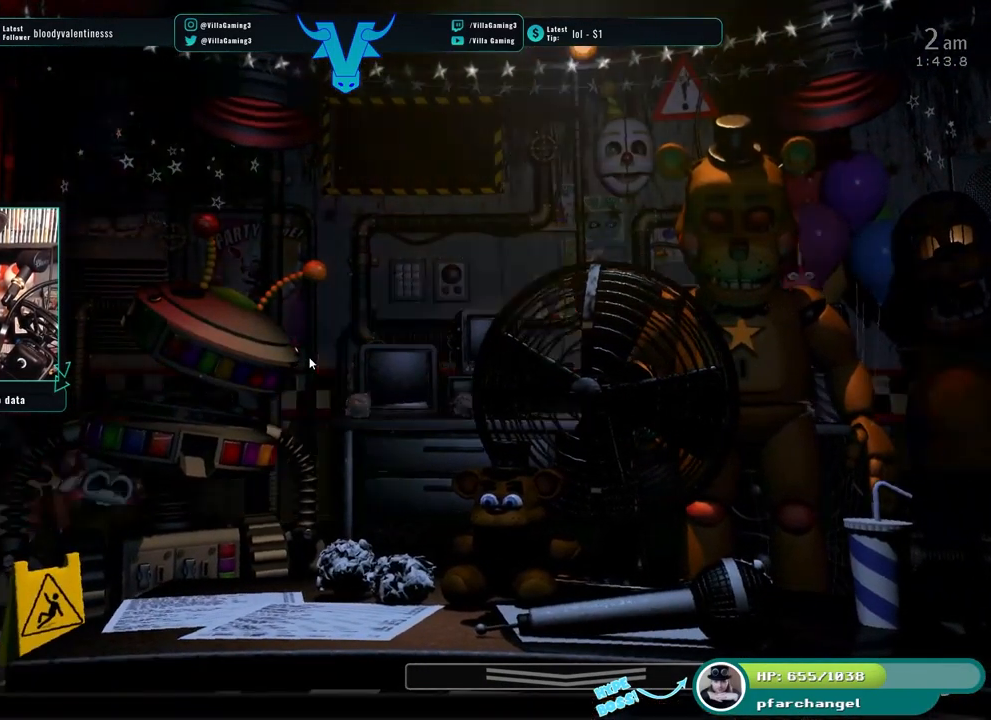
{"keys": [], "events": []}
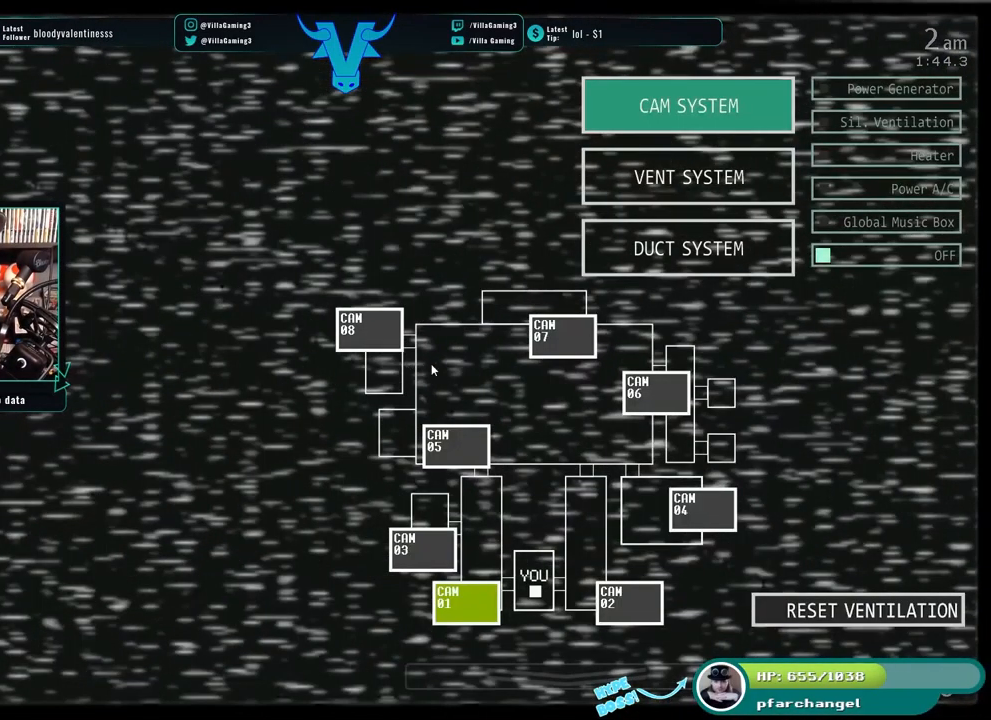
{"keys": [], "events": []}
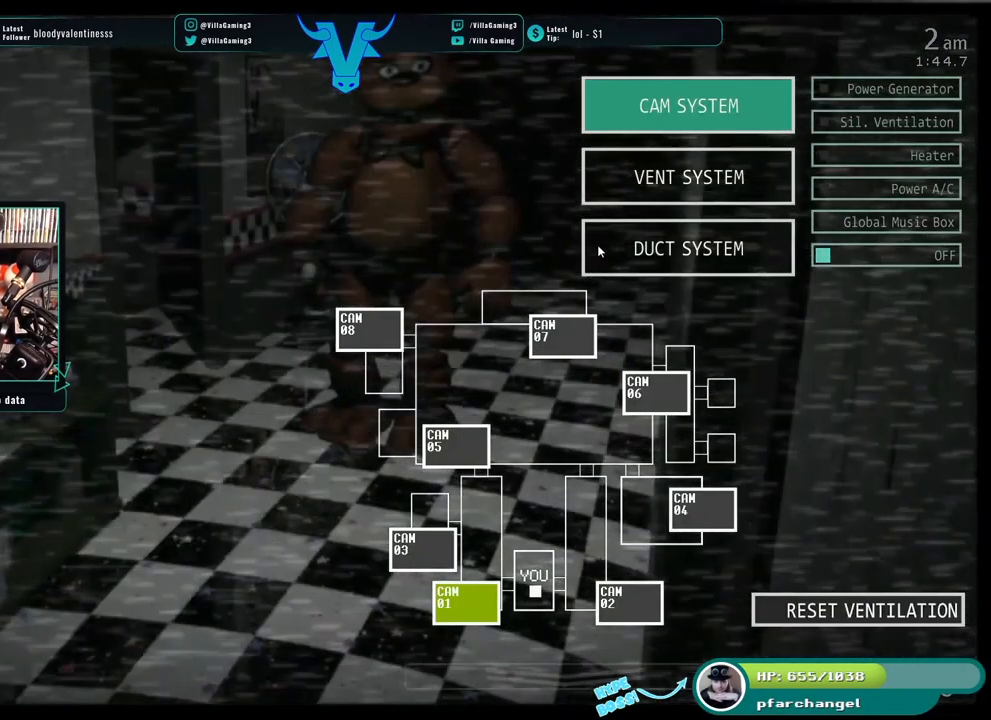
{"keys": [], "events": []}
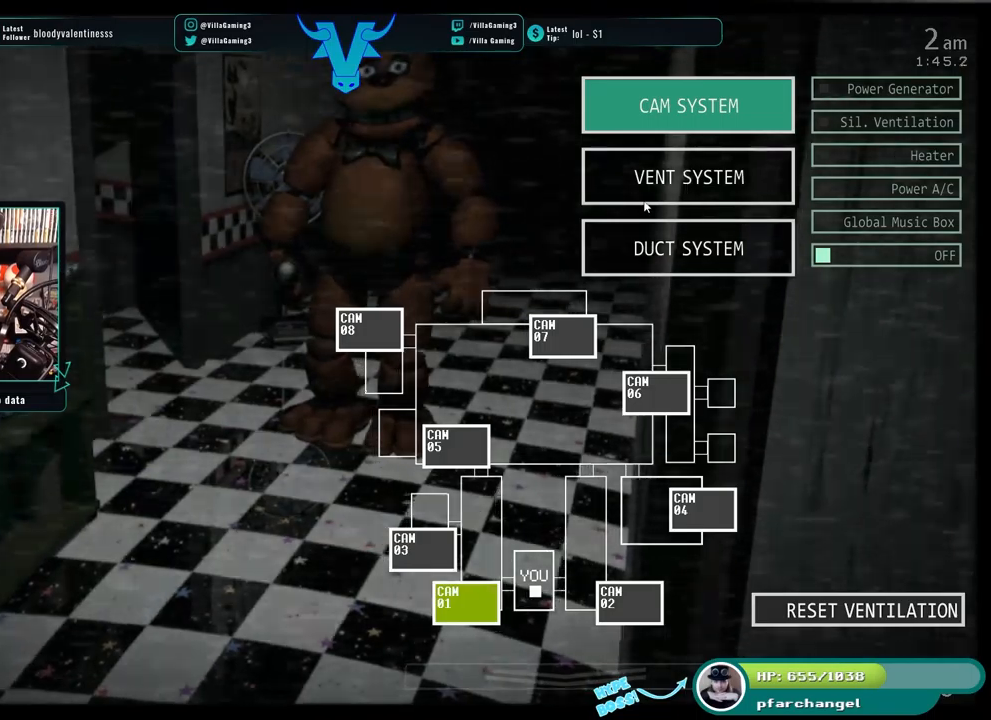
{"keys": [], "events": []}
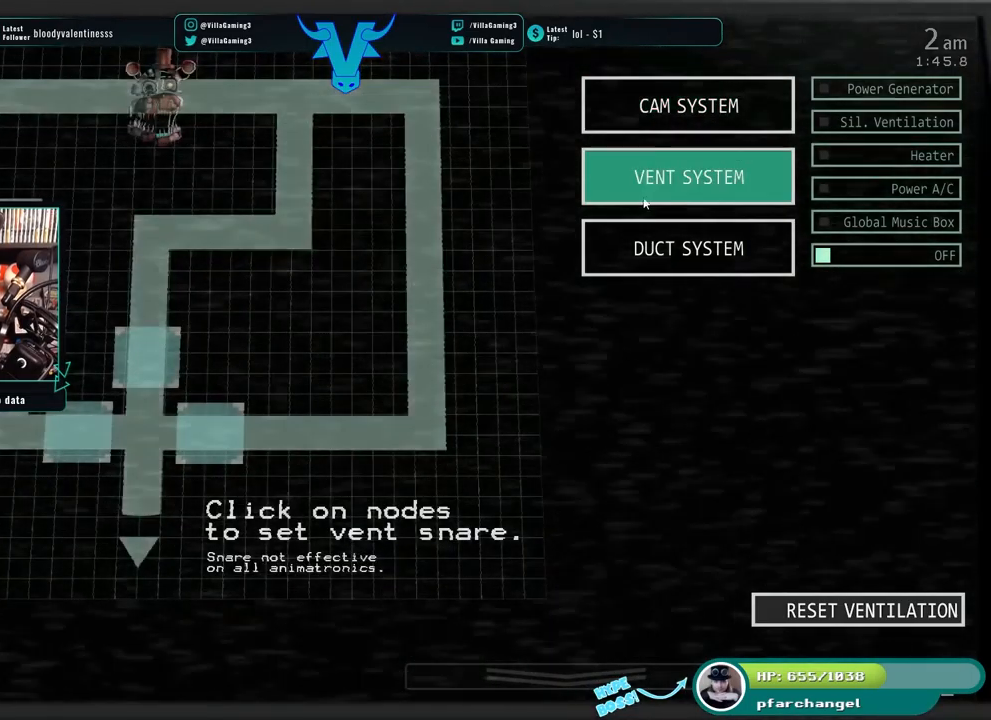
{"keys": [], "events": []}
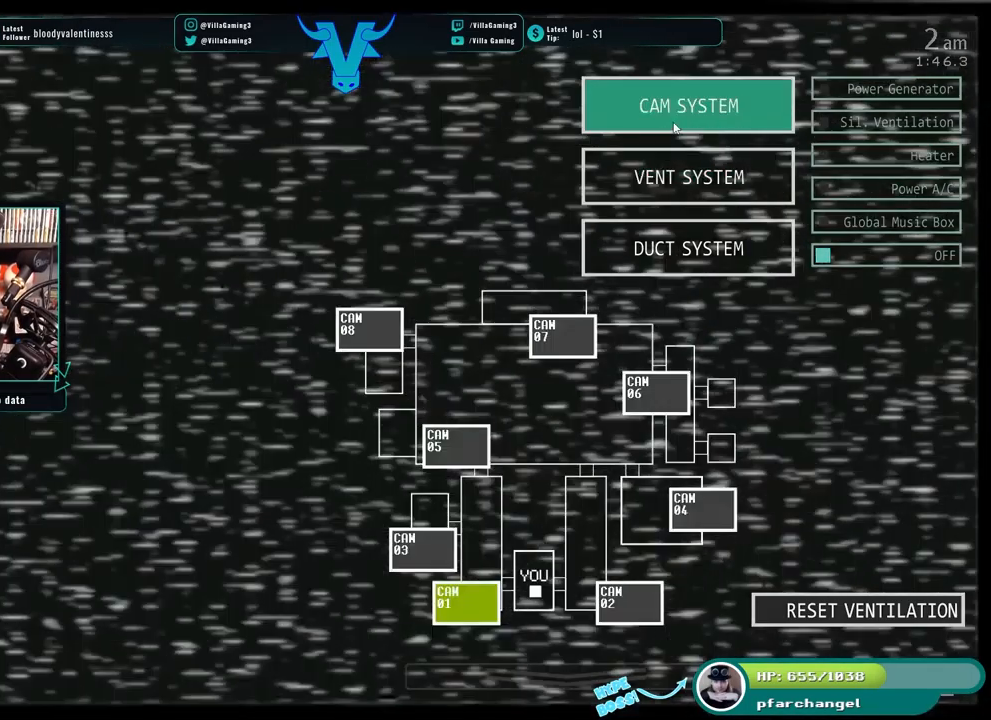
{"keys": [], "events": []}
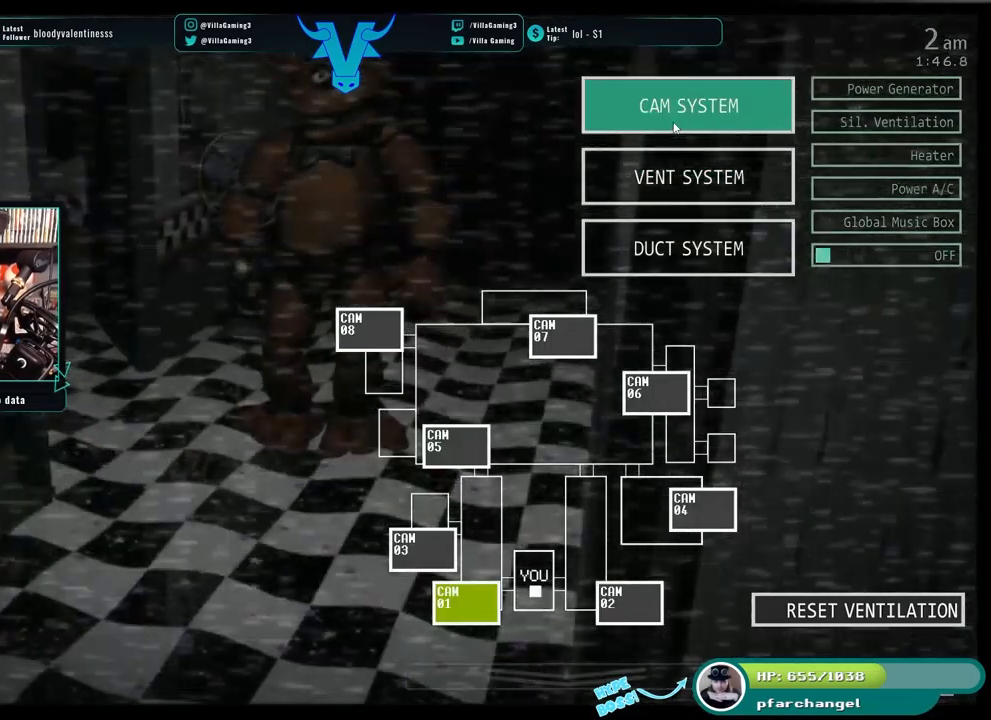
{"keys": [], "events": [[84, "s", "down"], [200, "s", "up"]]}
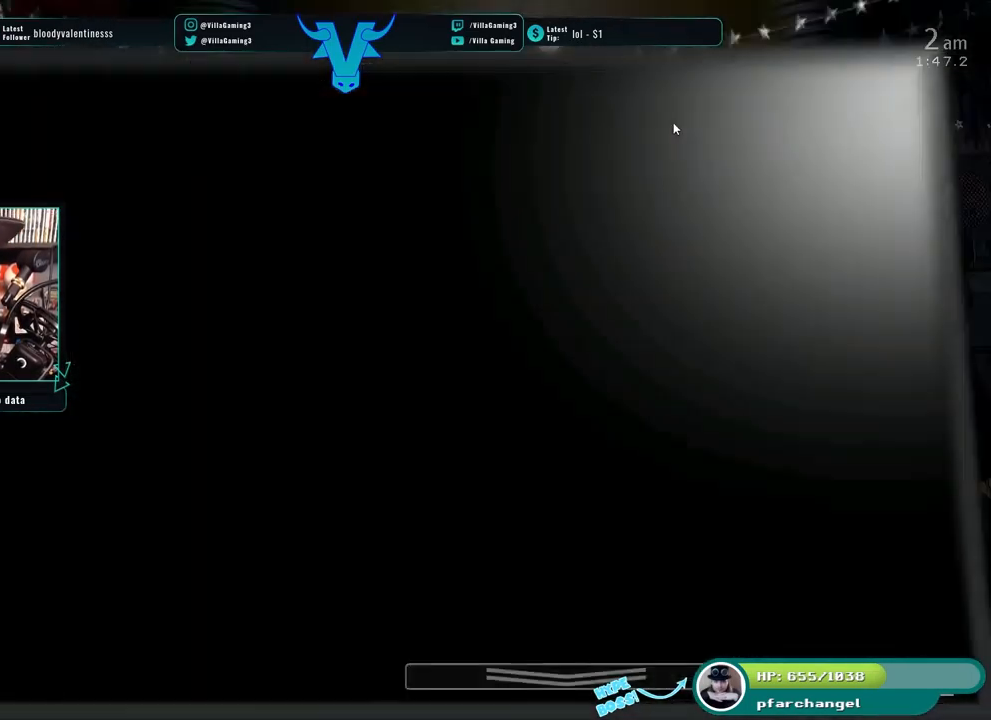
{"keys": [], "events": [[367, "o", "down"], [417, "o", "up"]]}
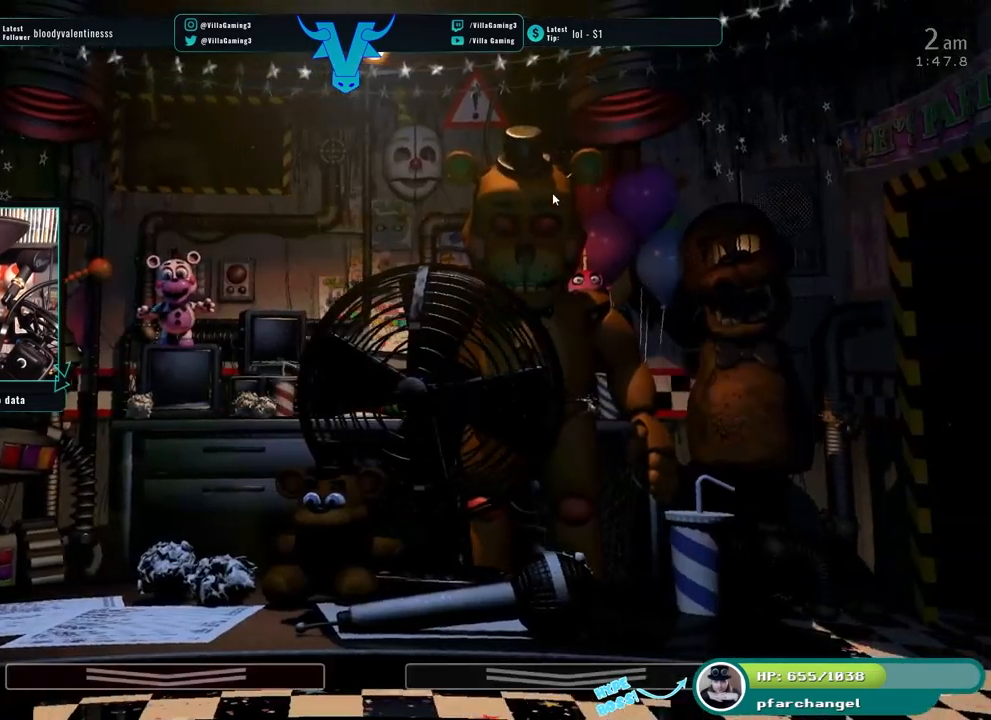
{"keys": [], "events": []}